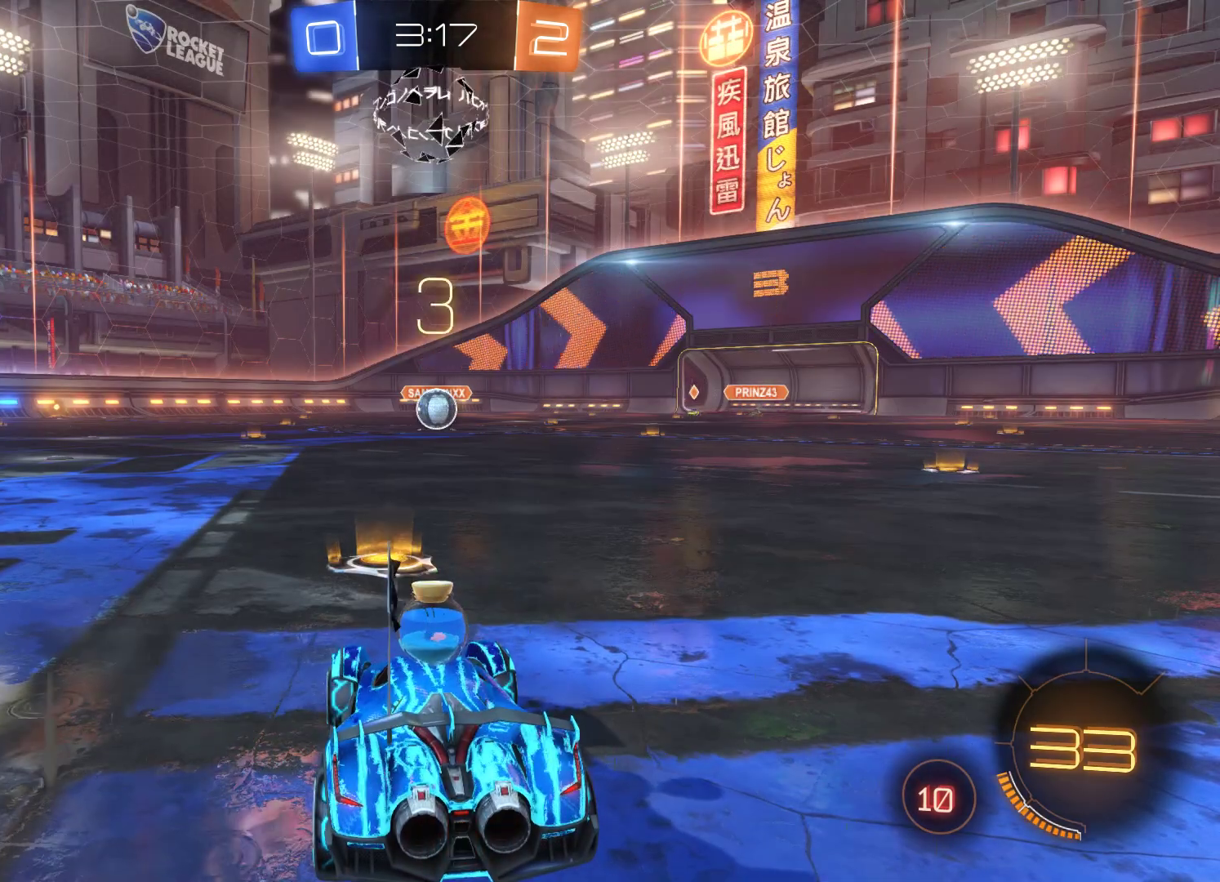
Gameplay with a controller (Xbox layout); each line is a JSON object with the inputs held at the frame after it. "events" lists button and stick changes between this image and that frame as [ms after this image, input, new state], when the widget could be followed in between.
{"buttons": [], "left_stick": "center", "right_stick": "center", "events": [[33, "left_stick", "down"], [133, "left_stick", "center"]]}
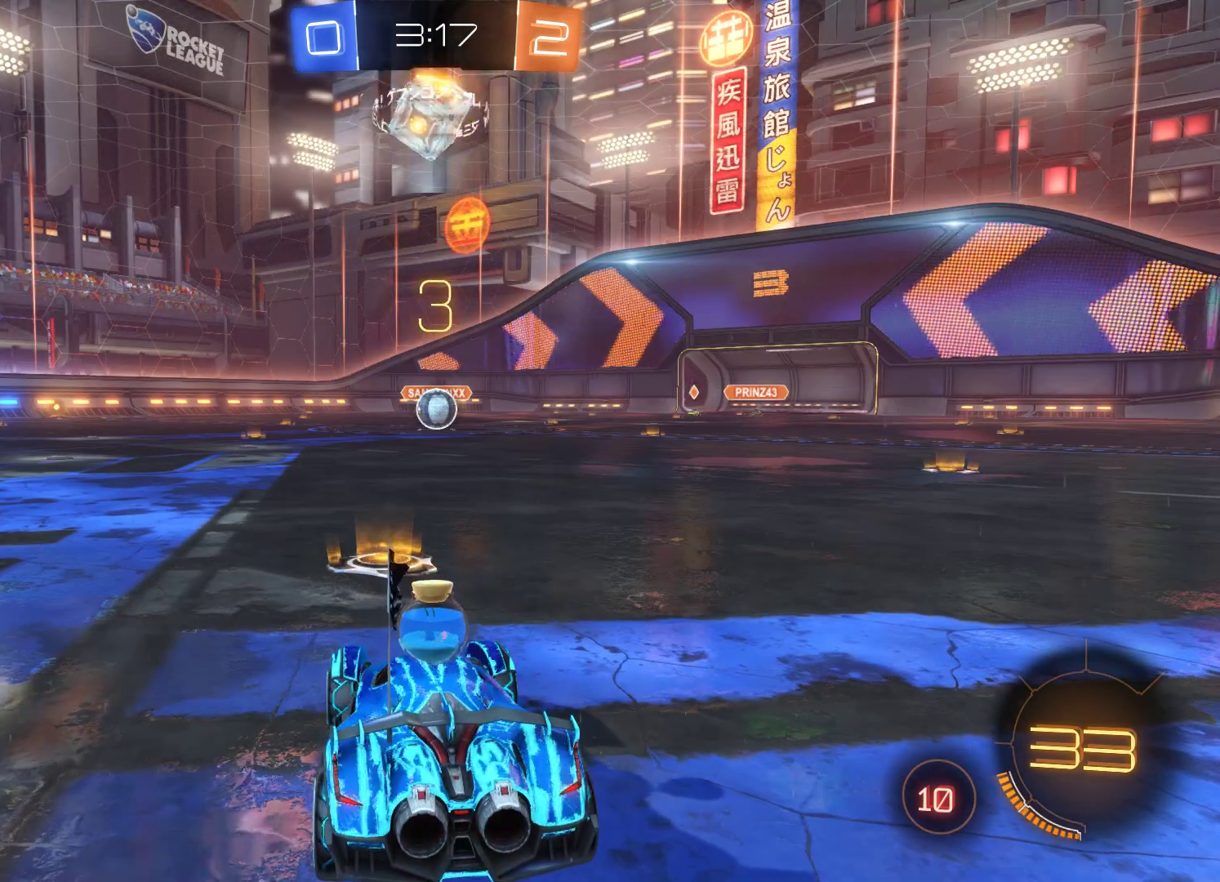
{"buttons": [], "left_stick": "center", "right_stick": "center", "events": []}
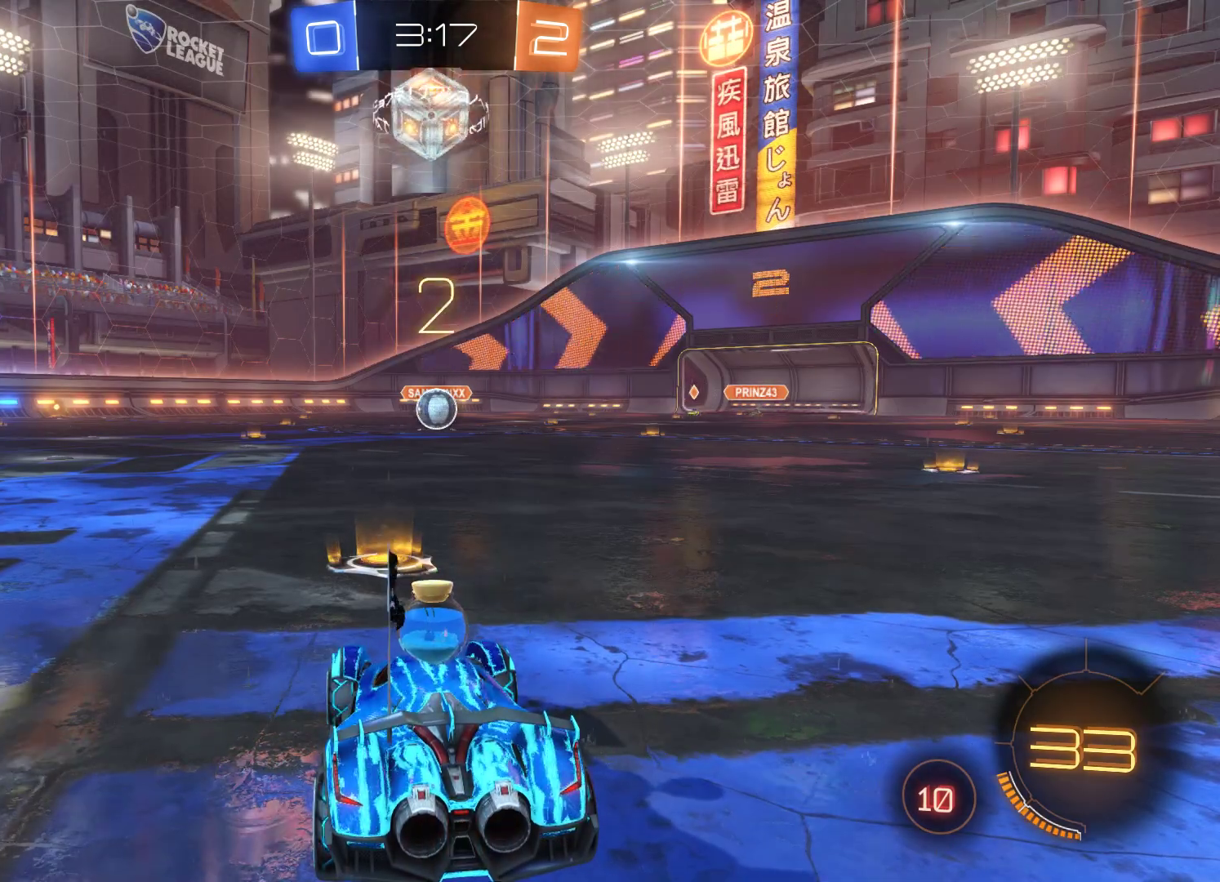
{"buttons": ["R2"], "left_stick": "center", "right_stick": "center", "events": [[167, "R2", "down"]]}
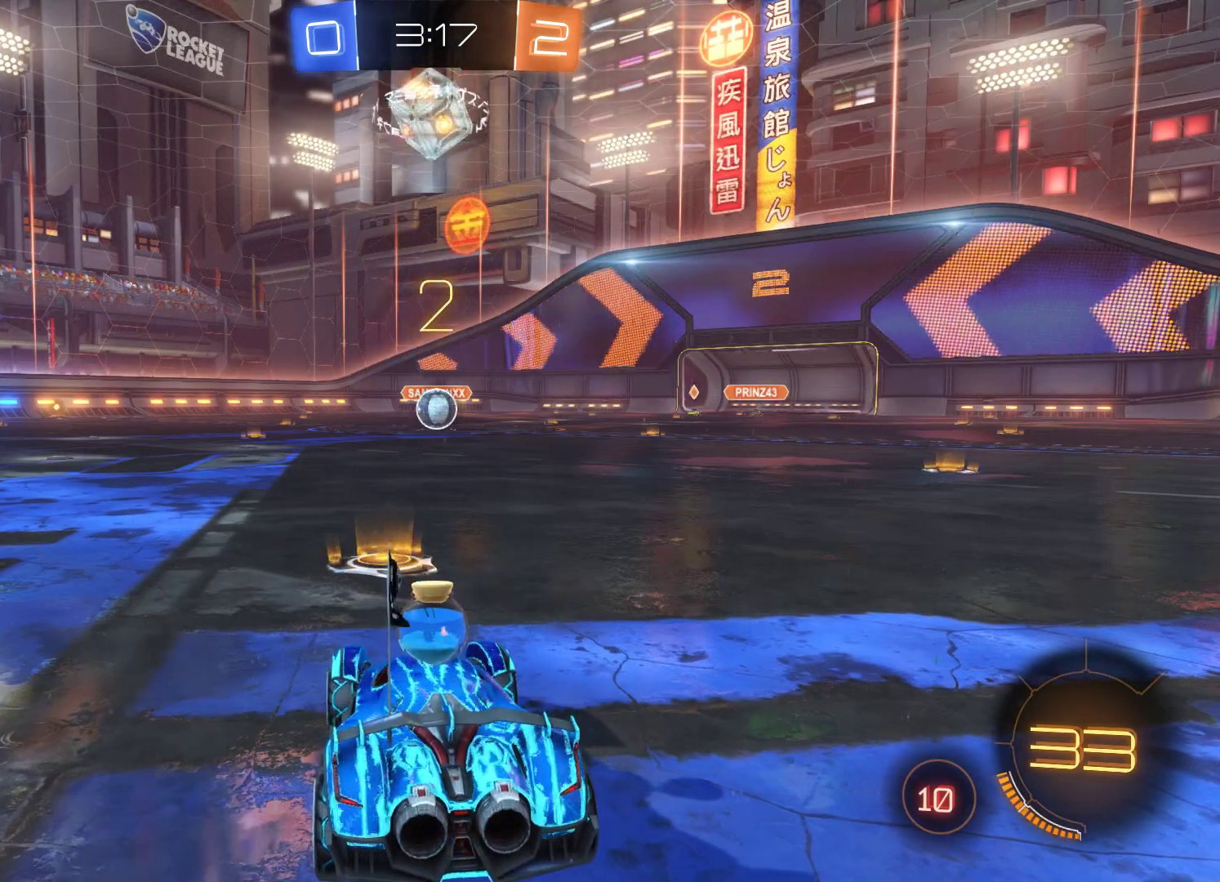
{"buttons": ["L2", "R2"], "left_stick": "center", "right_stick": "center", "events": [[67, "L2", "down"]]}
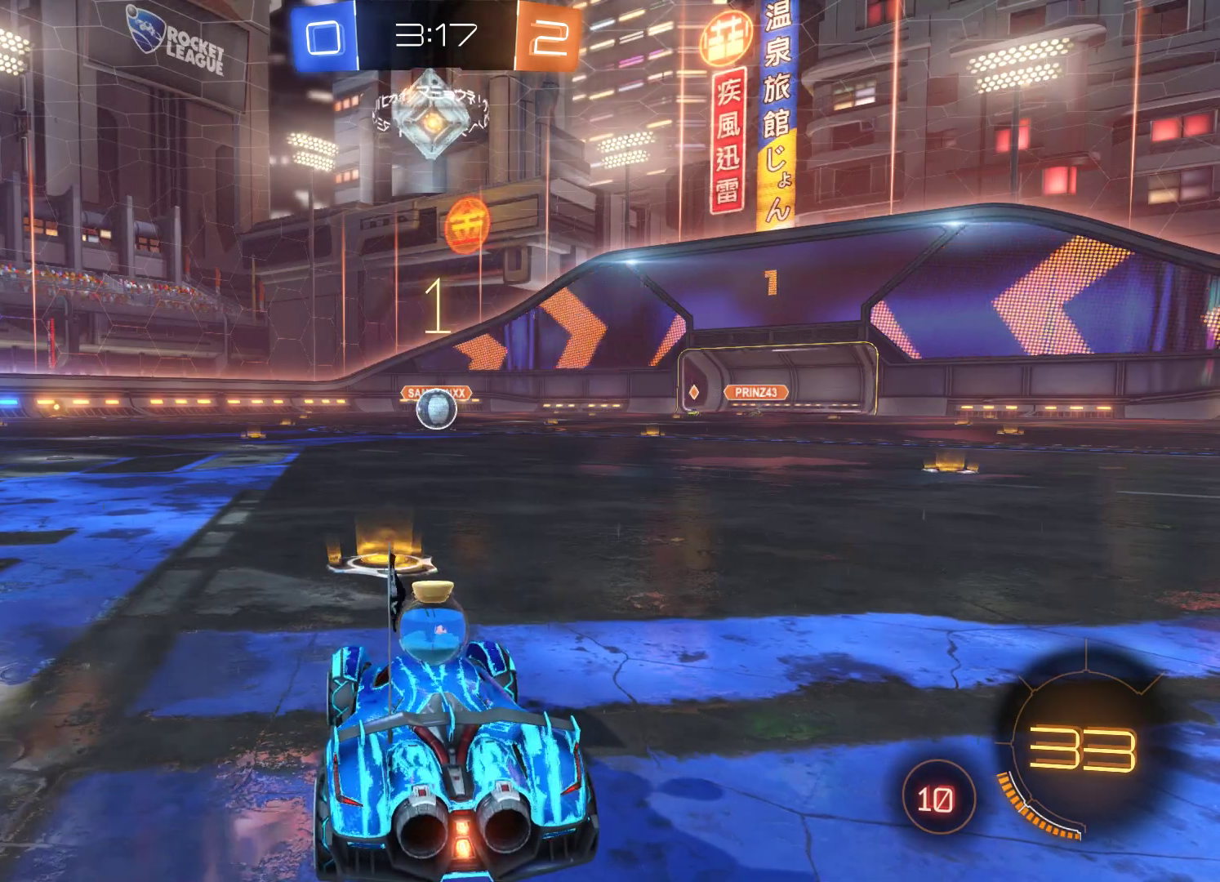
{"buttons": ["L2", "R2"], "left_stick": "center", "right_stick": "center", "events": []}
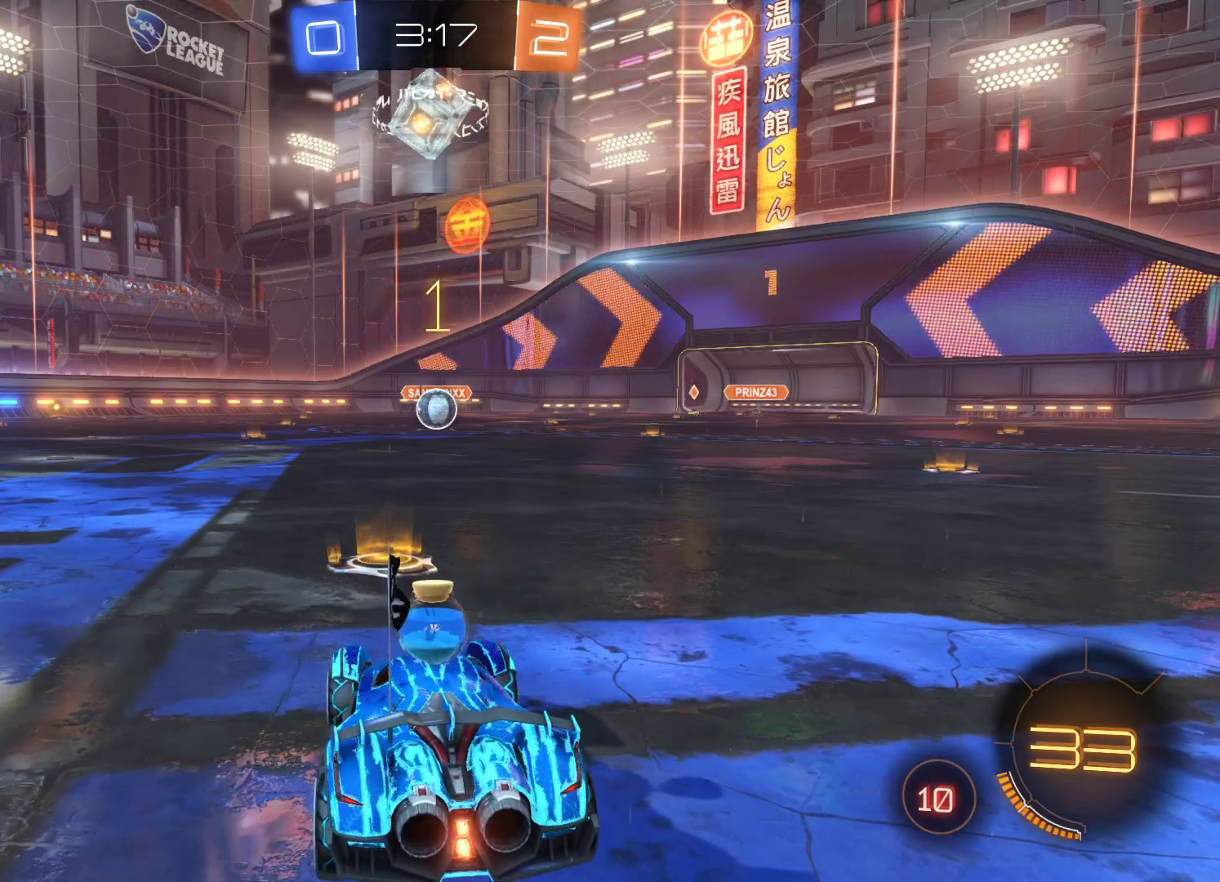
{"buttons": ["L2", "R2"], "left_stick": "up-right", "right_stick": "center", "events": [[500, "left_stick", "up-right"]]}
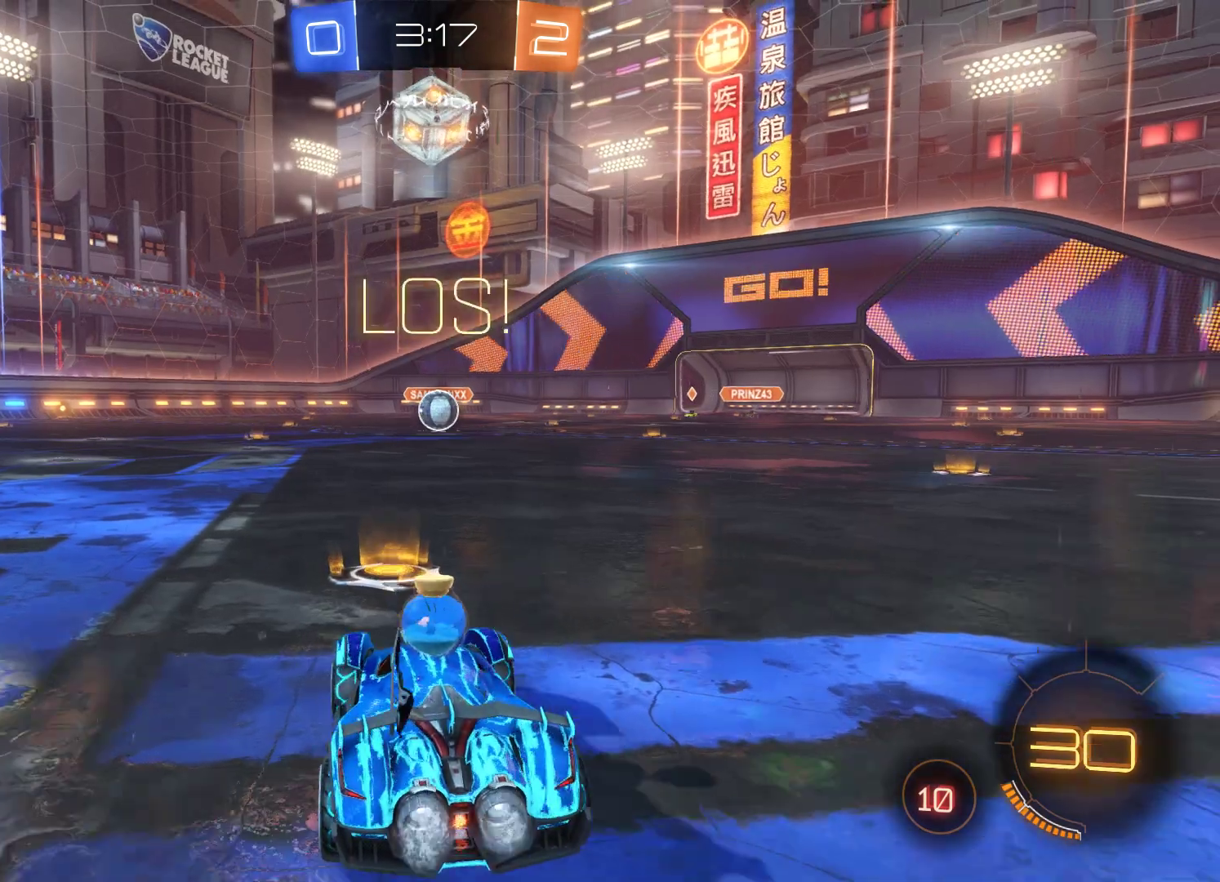
{"buttons": ["L2", "R2"], "left_stick": "center", "right_stick": "center", "events": [[133, "left_stick", "center"], [367, "left_stick", "left"], [467, "left_stick", "center"]]}
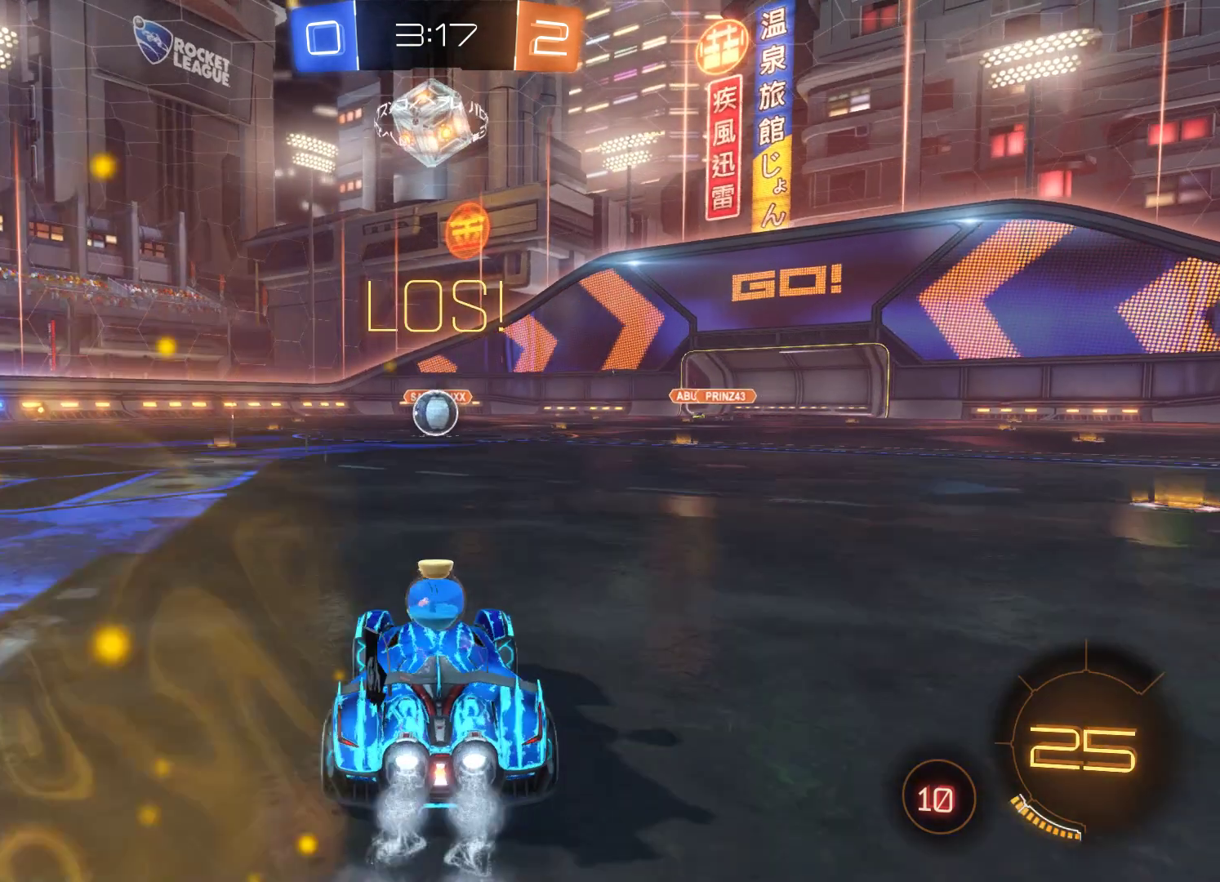
{"buttons": ["R2"], "left_stick": "up", "right_stick": "center", "events": [[167, "A", "down"], [167, "left_stick", "up-right"], [233, "left_stick", "up"], [267, "A", "up"], [333, "A", "down"], [367, "L2", "up"], [433, "A", "up"]]}
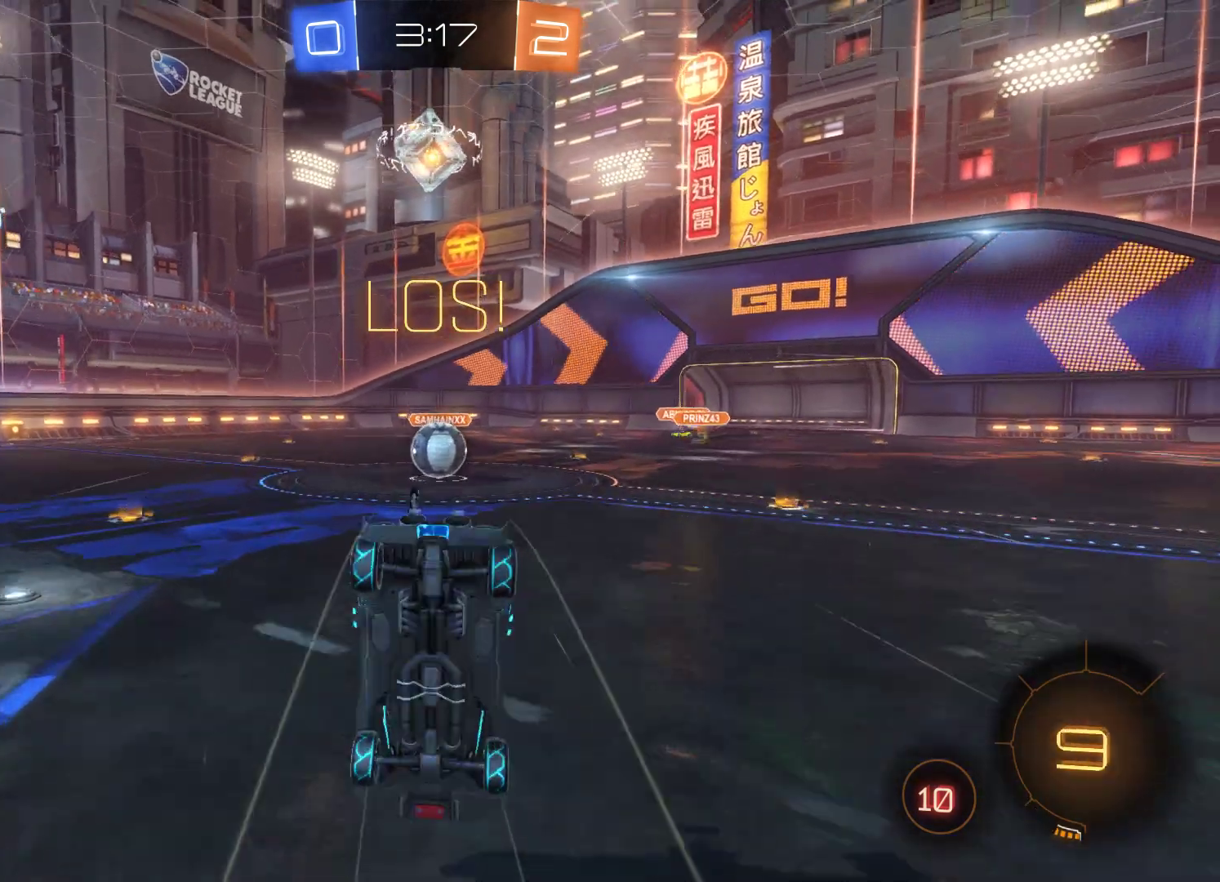
{"buttons": ["R2"], "left_stick": "up-left", "right_stick": "center", "events": [[300, "left_stick", "up-left"]]}
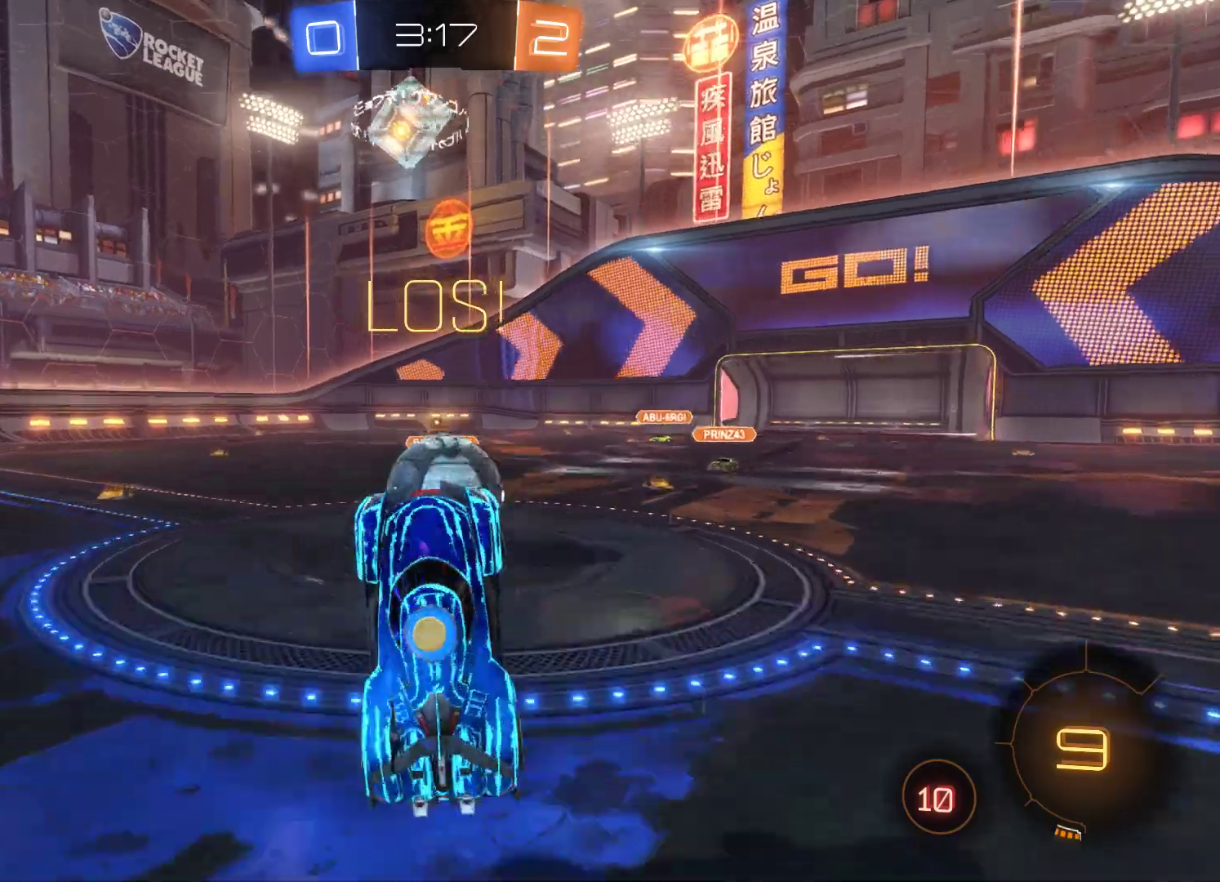
{"buttons": ["R2"], "left_stick": "up-left", "right_stick": "center", "events": []}
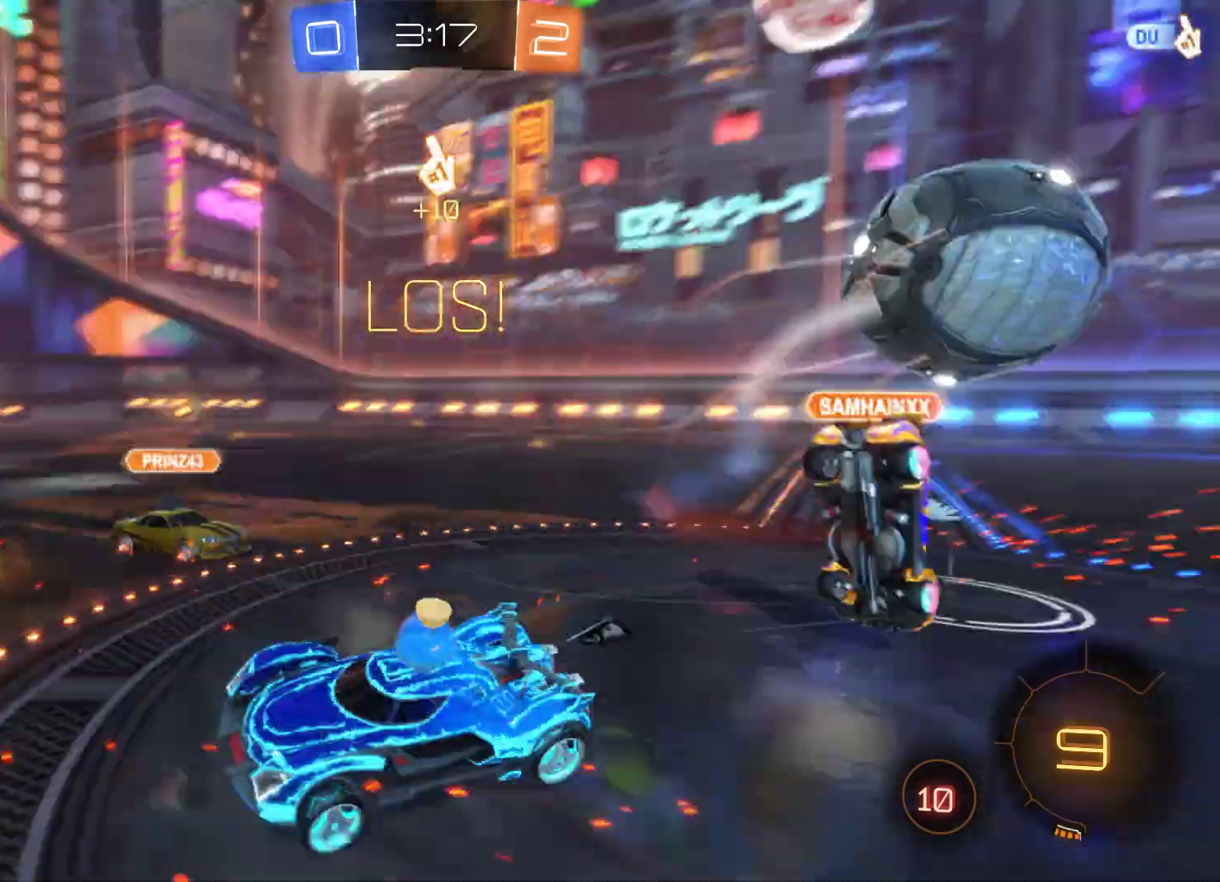
{"buttons": ["R2"], "left_stick": "up-left", "right_stick": "center", "events": []}
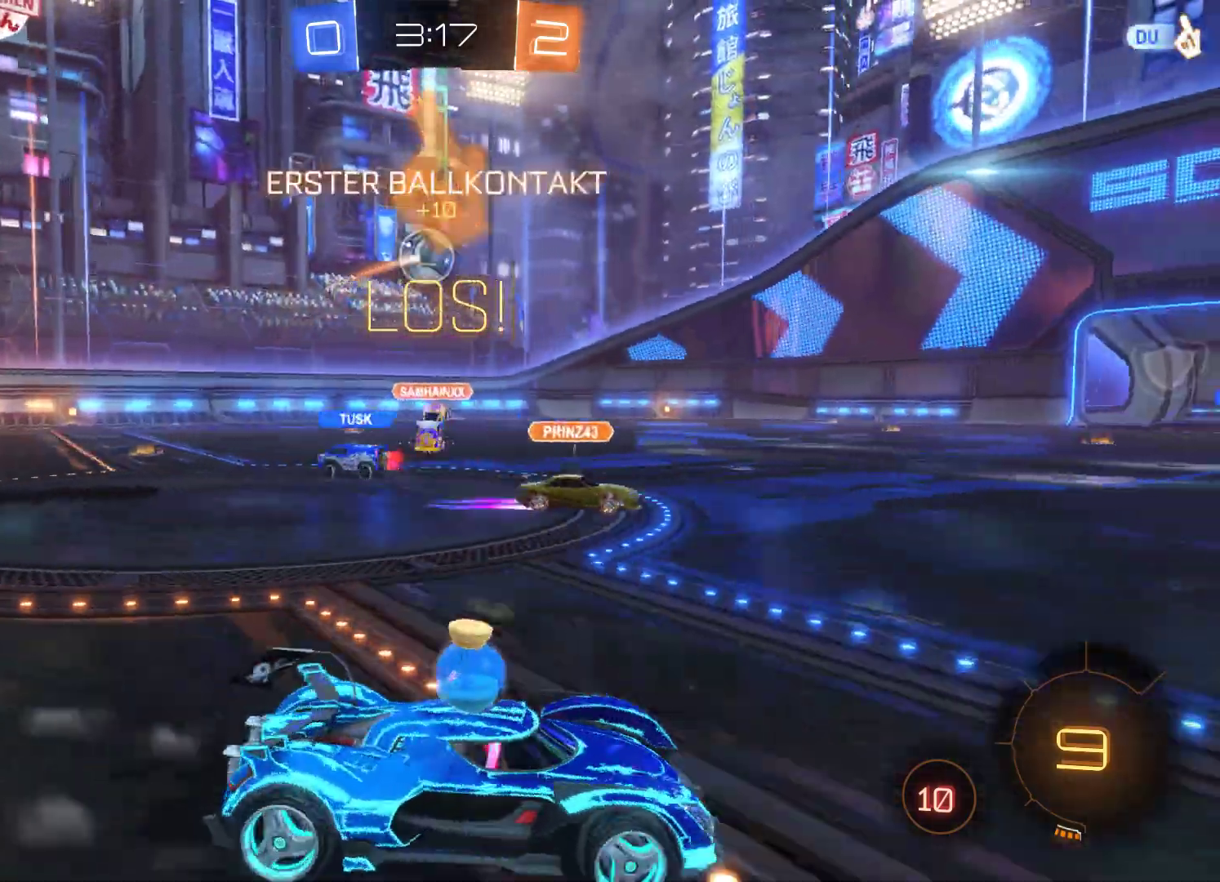
{"buttons": ["R2"], "left_stick": "up-right", "right_stick": "center", "events": [[333, "left_stick", "up-right"], [367, "A", "down"], [500, "A", "up"]]}
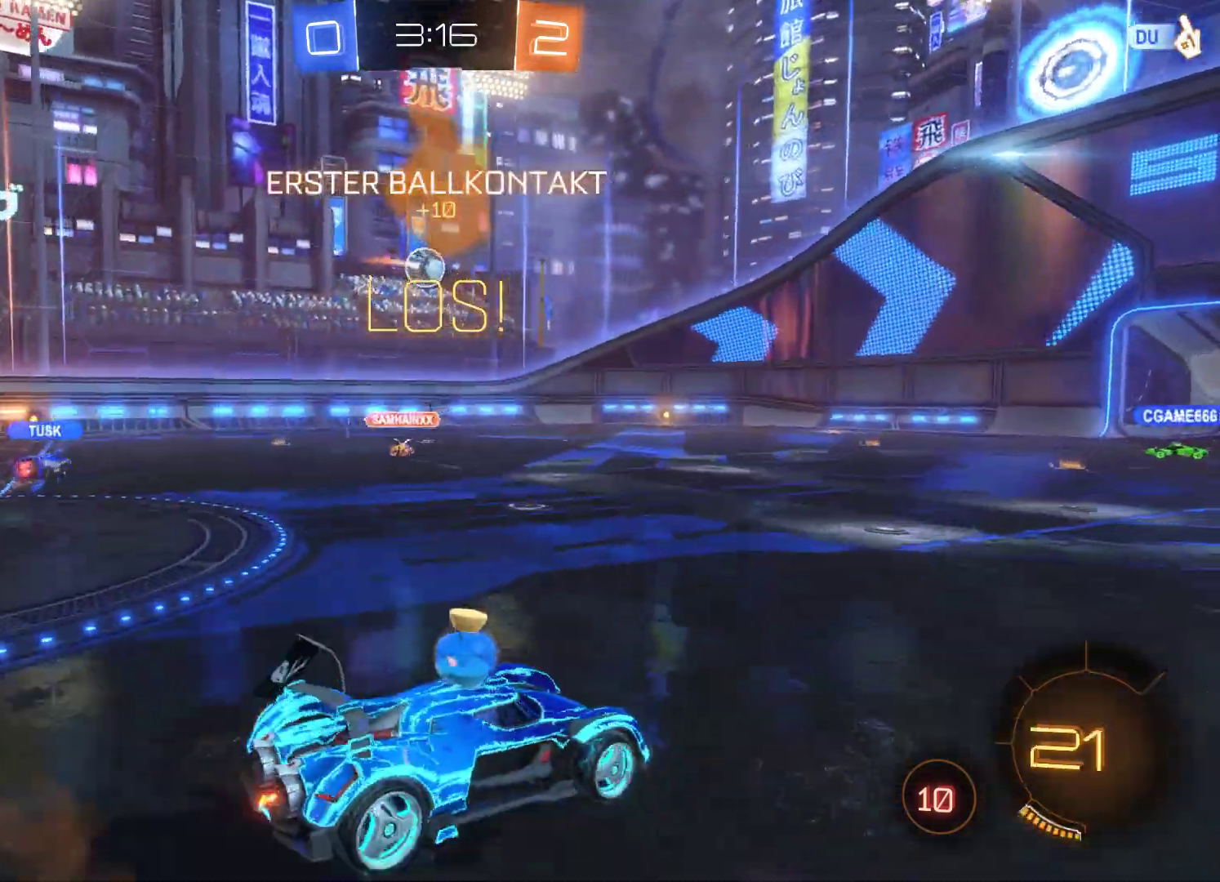
{"buttons": ["R2"], "left_stick": "up-right", "right_stick": "center", "events": [[33, "A", "down"], [233, "A", "up"]]}
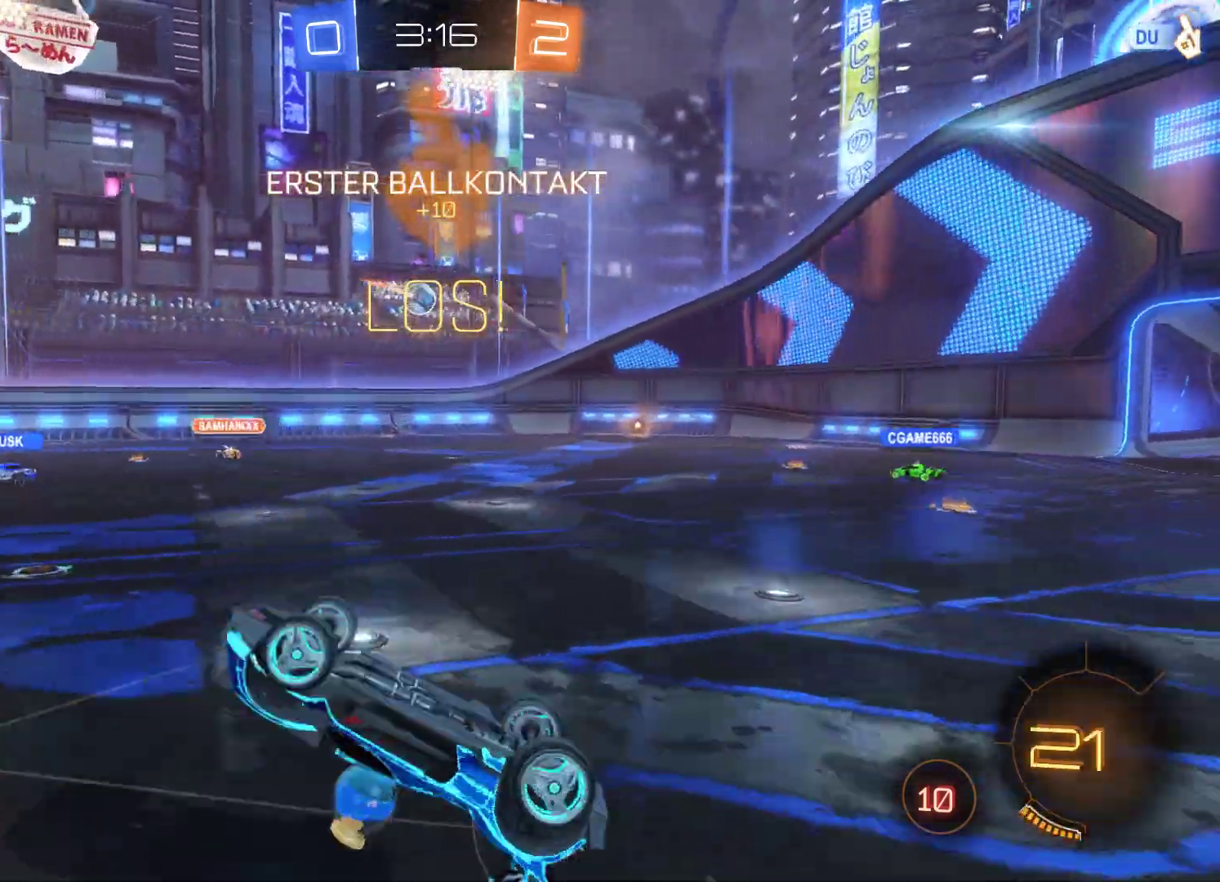
{"buttons": ["R2"], "left_stick": "up-right", "right_stick": "center", "events": []}
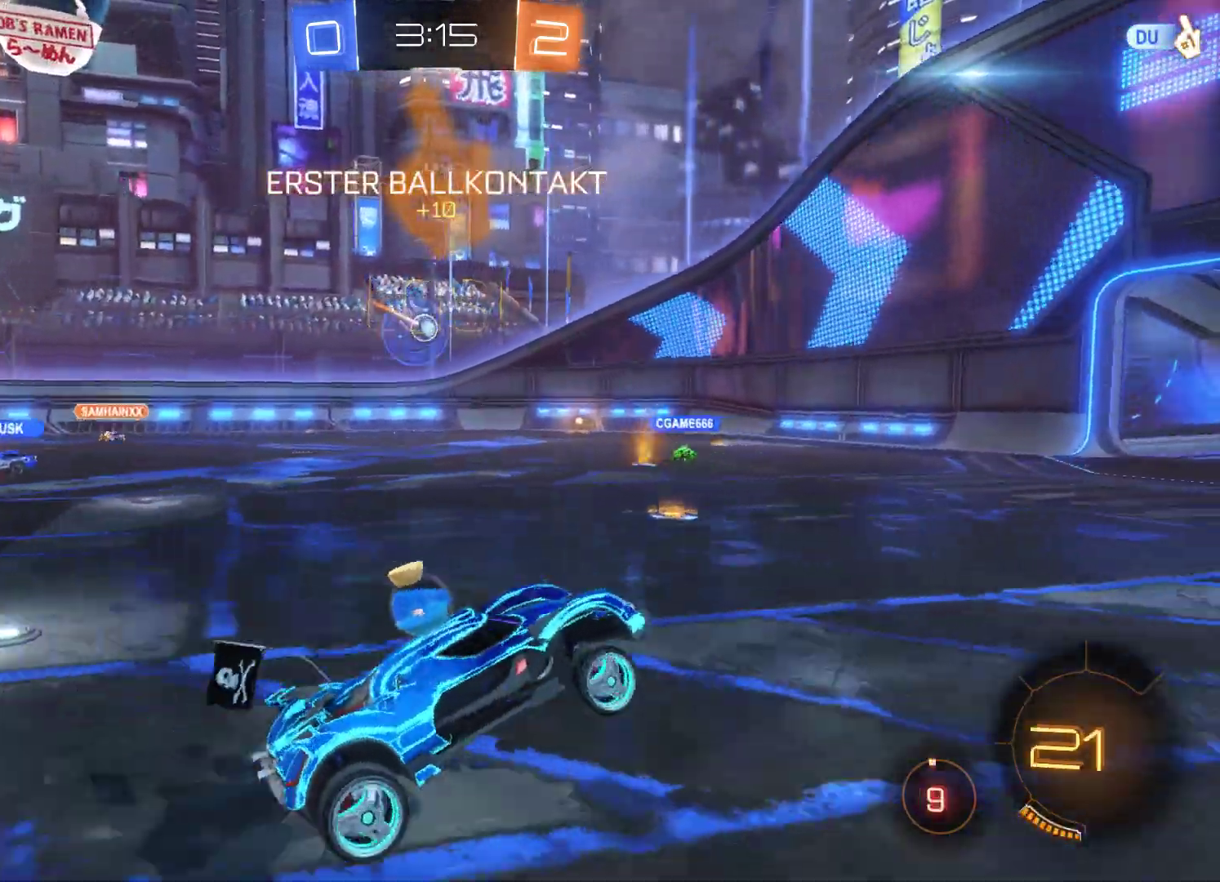
{"buttons": ["R2"], "left_stick": "center", "right_stick": "center", "events": [[300, "left_stick", "center"]]}
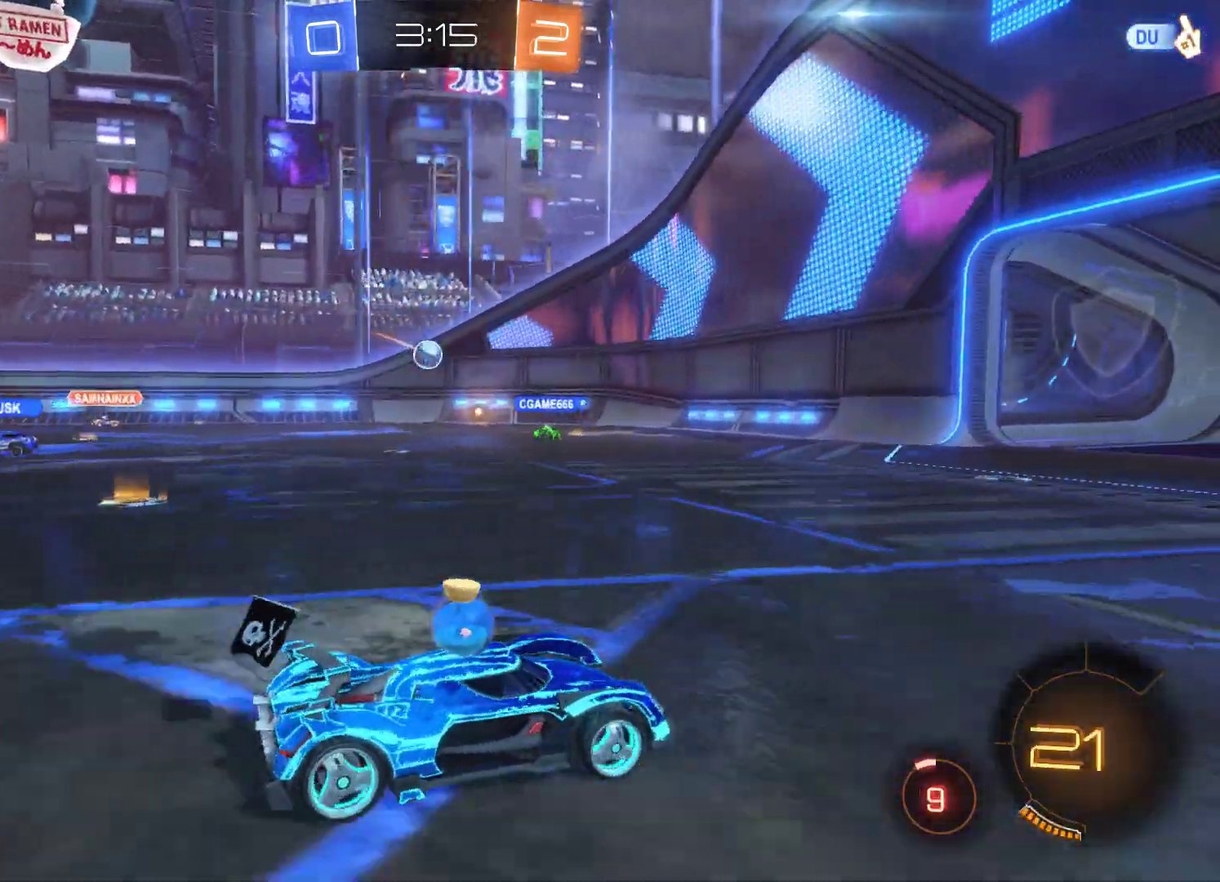
{"buttons": ["R2"], "left_stick": "left", "right_stick": "center", "events": [[267, "left_stick", "left"]]}
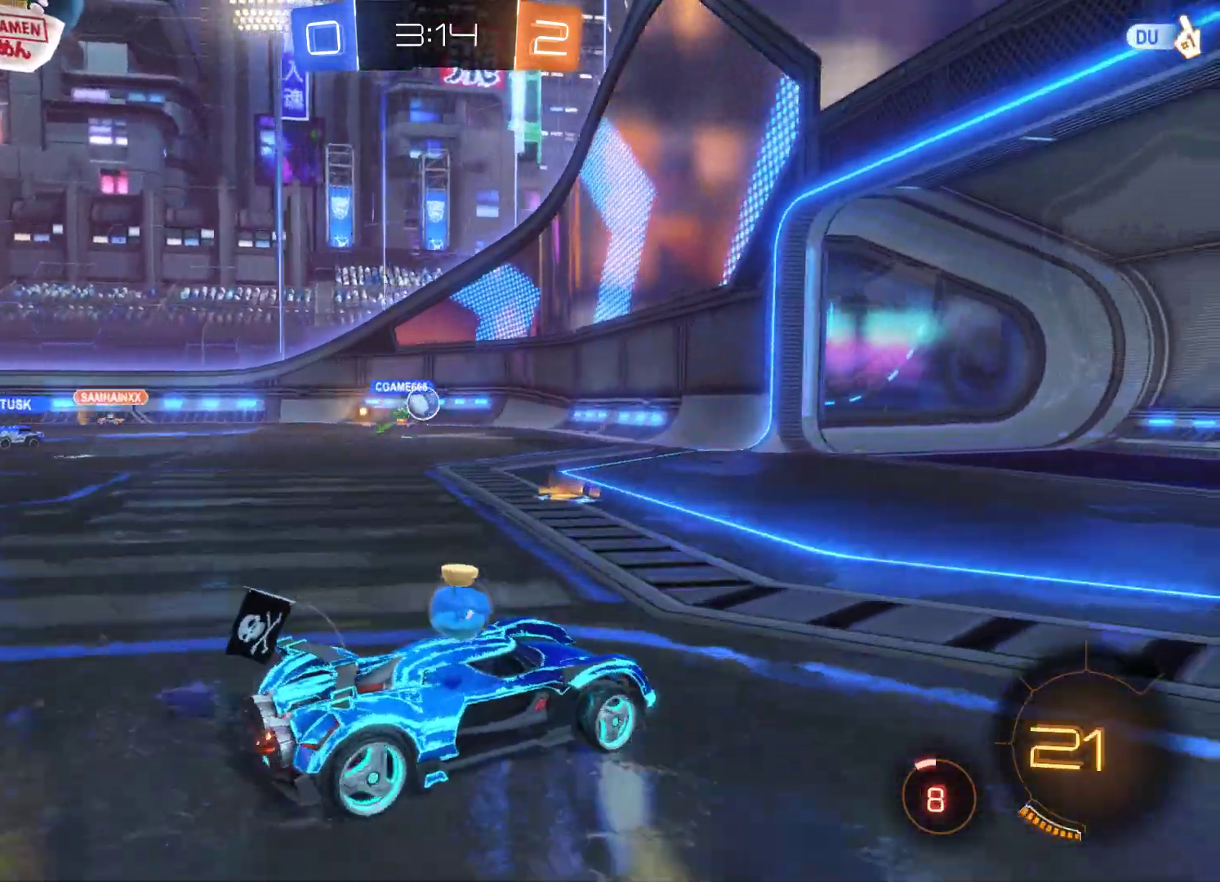
{"buttons": ["R2"], "left_stick": "center", "right_stick": "center", "events": [[367, "left_stick", "center"]]}
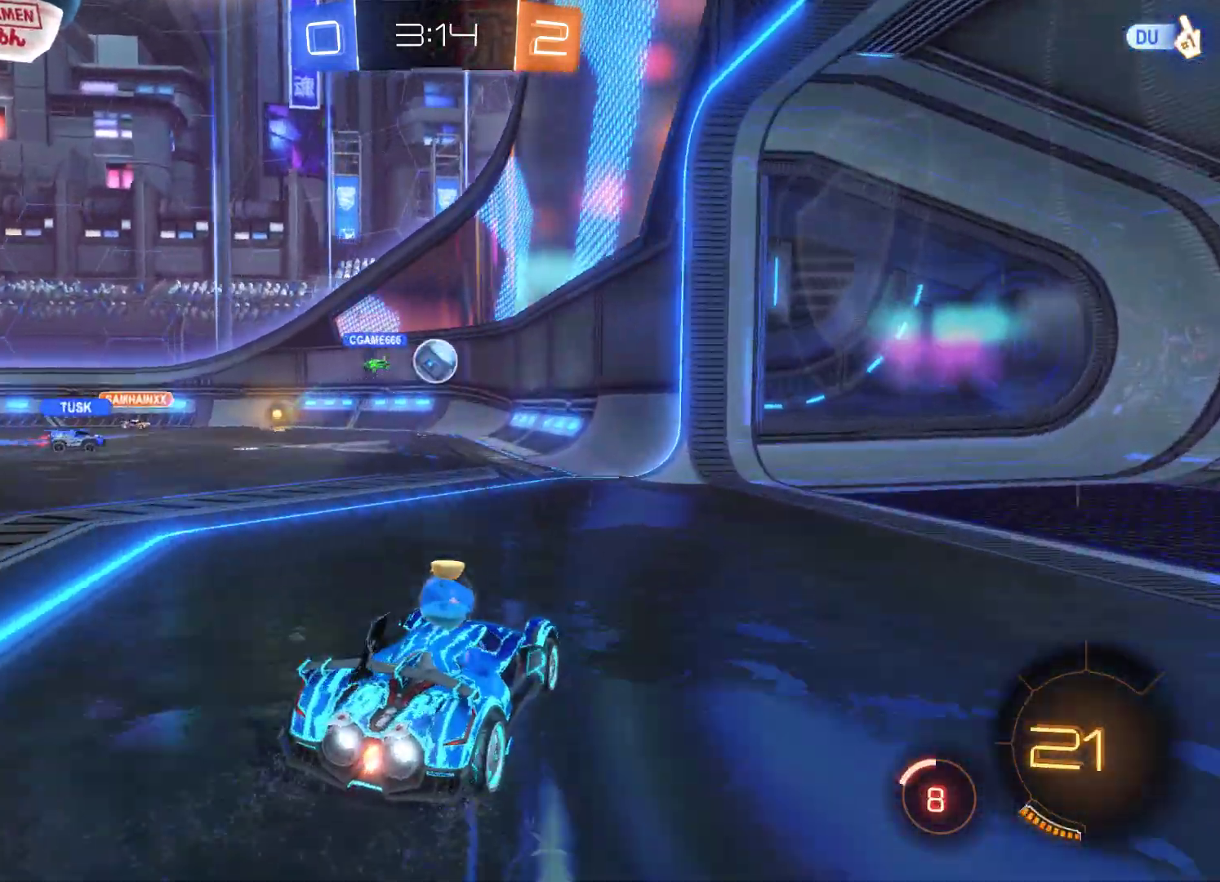
{"buttons": ["R2"], "left_stick": "center", "right_stick": "center", "events": [[200, "left_stick", "left"], [433, "left_stick", "center"]]}
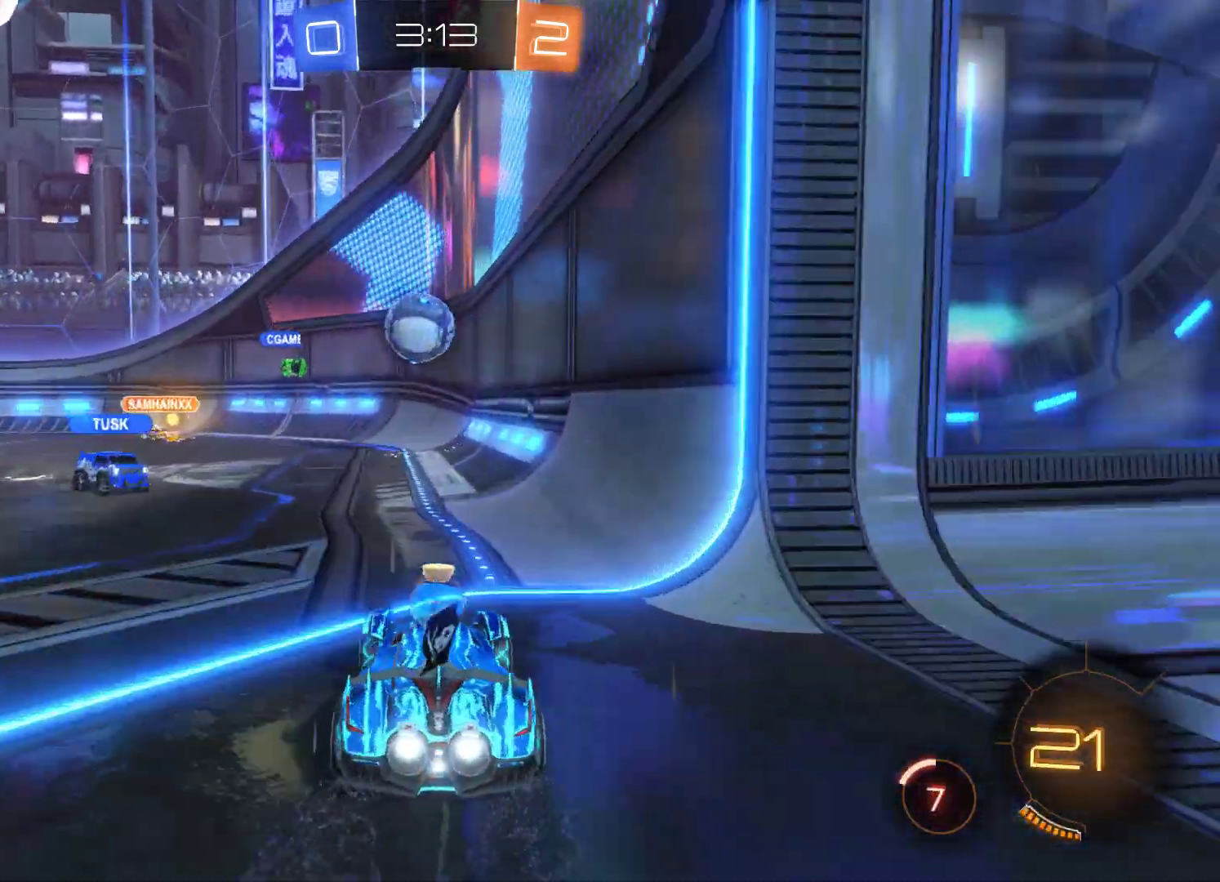
{"buttons": ["R2"], "left_stick": "up", "right_stick": "center", "events": [[133, "left_stick", "left"], [367, "left_stick", "center"], [500, "left_stick", "up"]]}
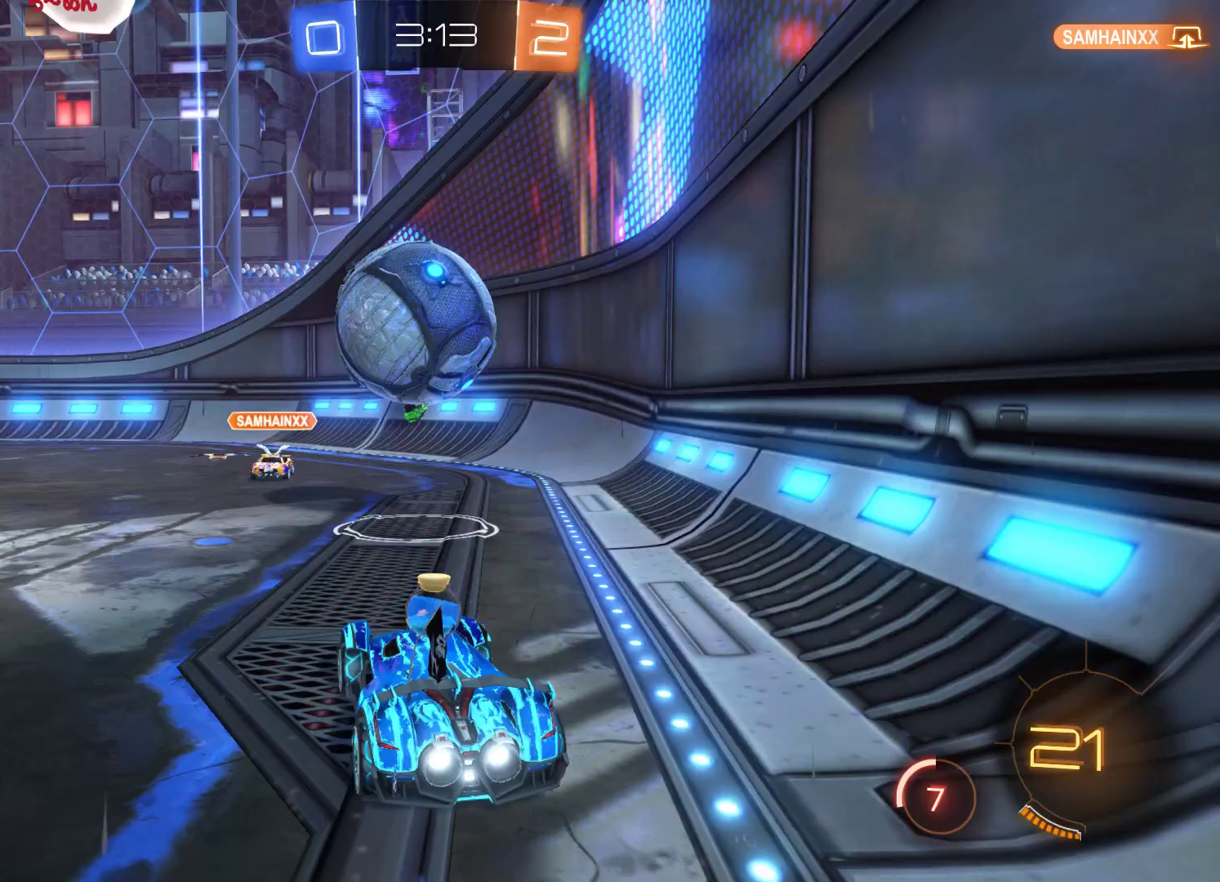
{"buttons": ["R2"], "left_stick": "up", "right_stick": "center", "events": [[67, "A", "down"], [200, "A", "up"], [267, "A", "down"], [467, "A", "up"]]}
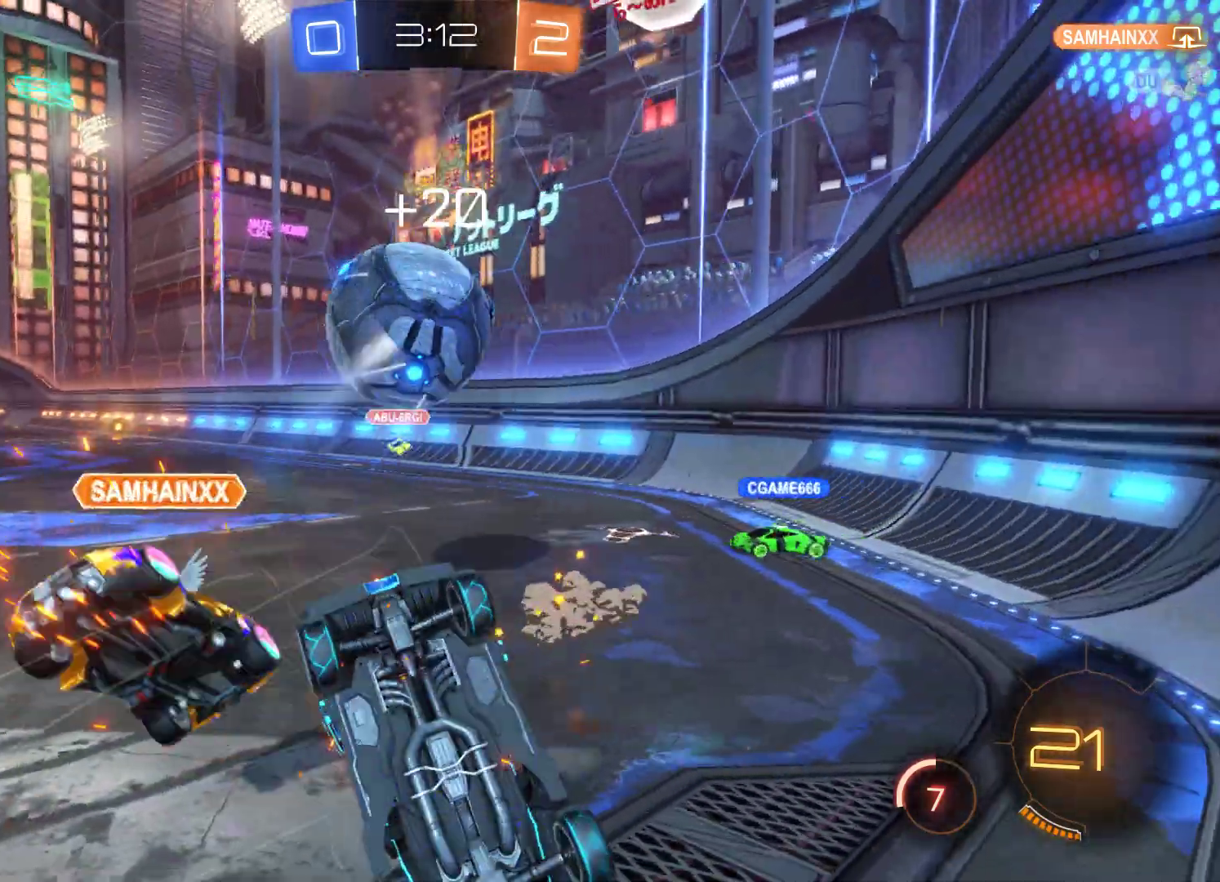
{"buttons": ["R2"], "left_stick": "left", "right_stick": "center", "events": [[33, "left_stick", "up-left"], [233, "left_stick", "center"], [467, "left_stick", "left"]]}
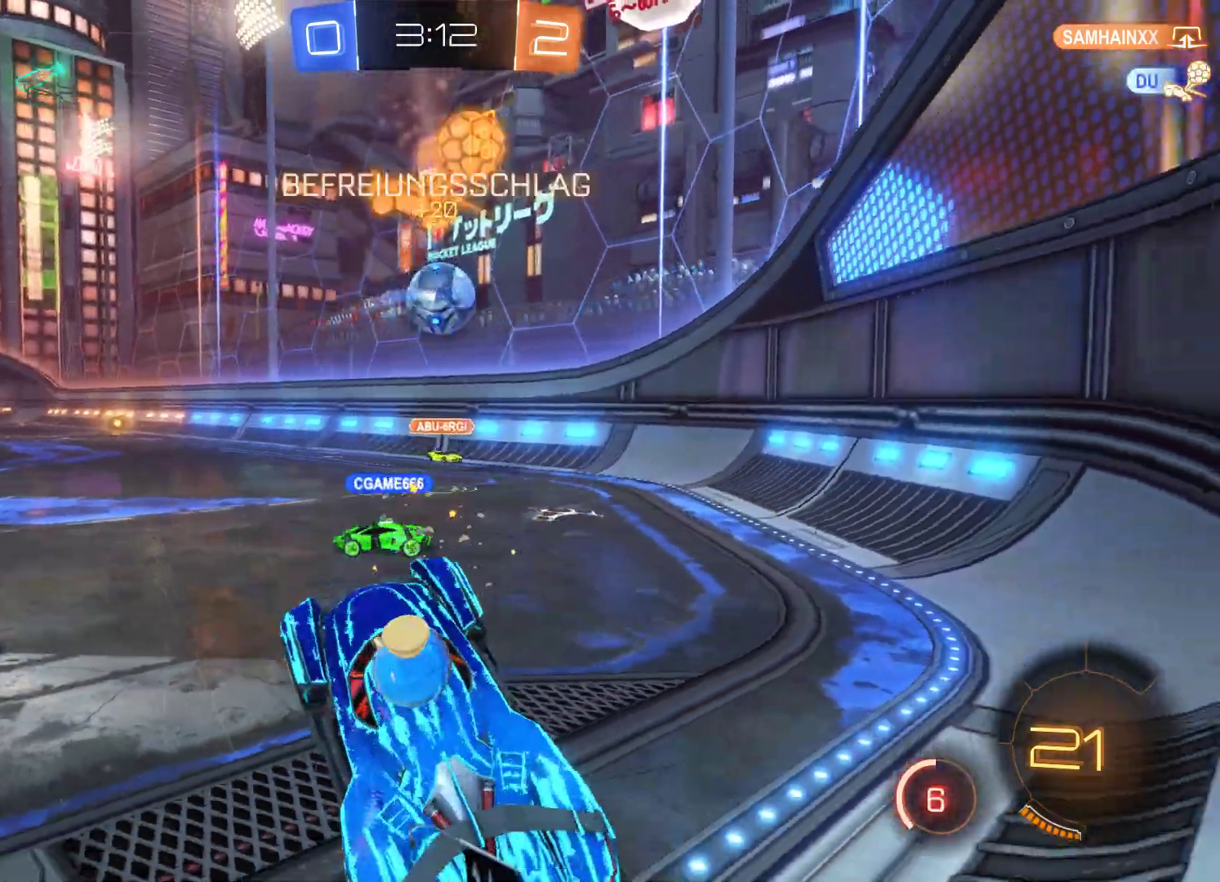
{"buttons": ["R2"], "left_stick": "center", "right_stick": "center", "events": [[167, "left_stick", "center"]]}
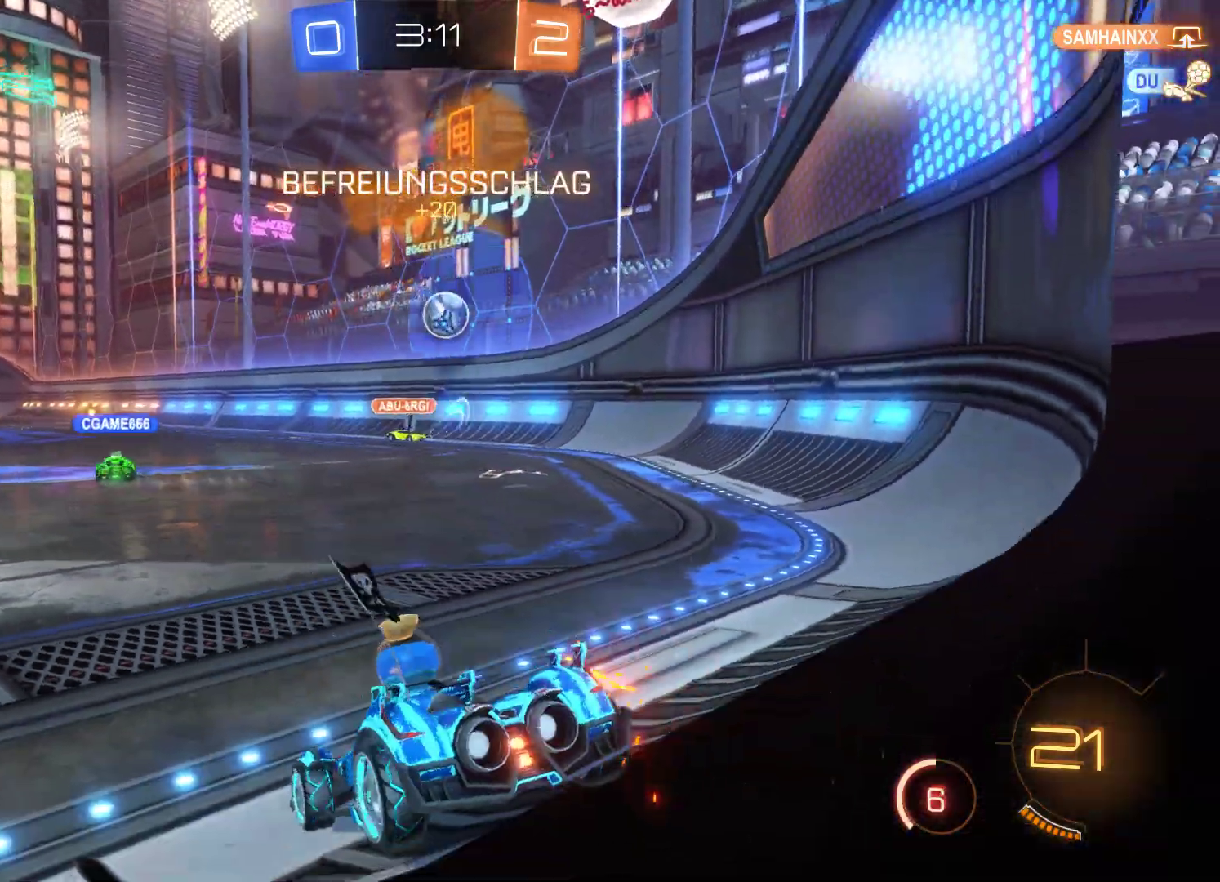
{"buttons": ["R2"], "left_stick": "right", "right_stick": "center", "events": [[333, "left_stick", "right"]]}
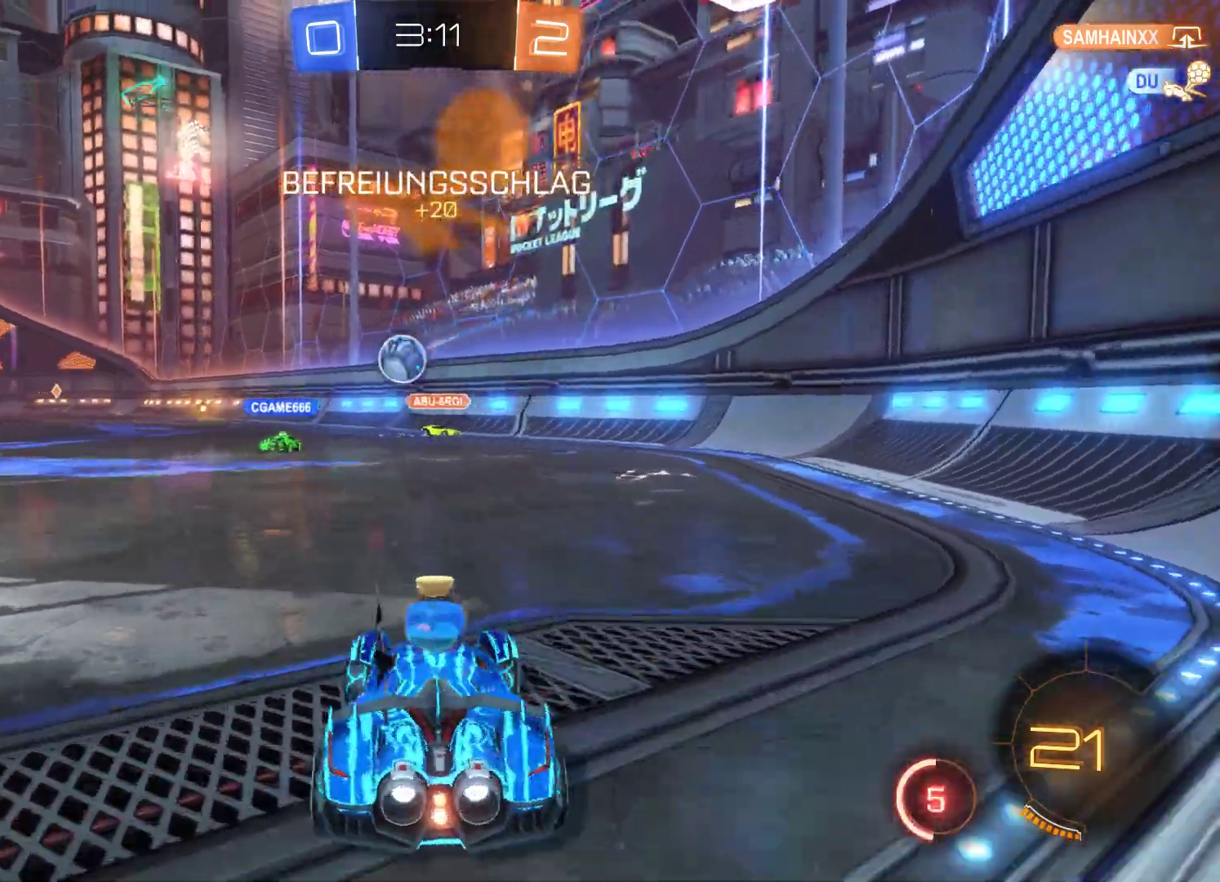
{"buttons": ["R2"], "left_stick": "center", "right_stick": "center", "events": [[167, "left_stick", "center"]]}